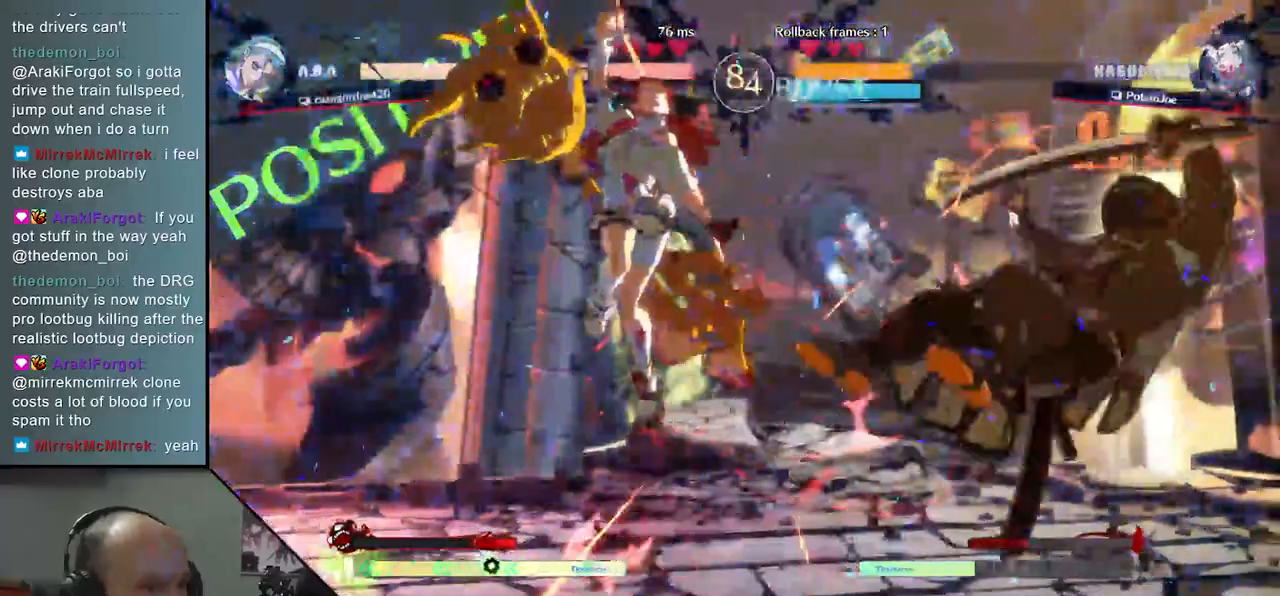
Gameplay with a controller (arcade stick); each line is a JSON object with the inputs held at the frame after it (dt_ms = milliseconds from this image to that frame). "events" lists button and stick changes between this image and that frame as [ms after this image, input, new state], when the widget could be followed in between. Not read: L3 R3 other_buttons.
{"dt_ms": 1000, "buttons": [], "left_stick": "right"}
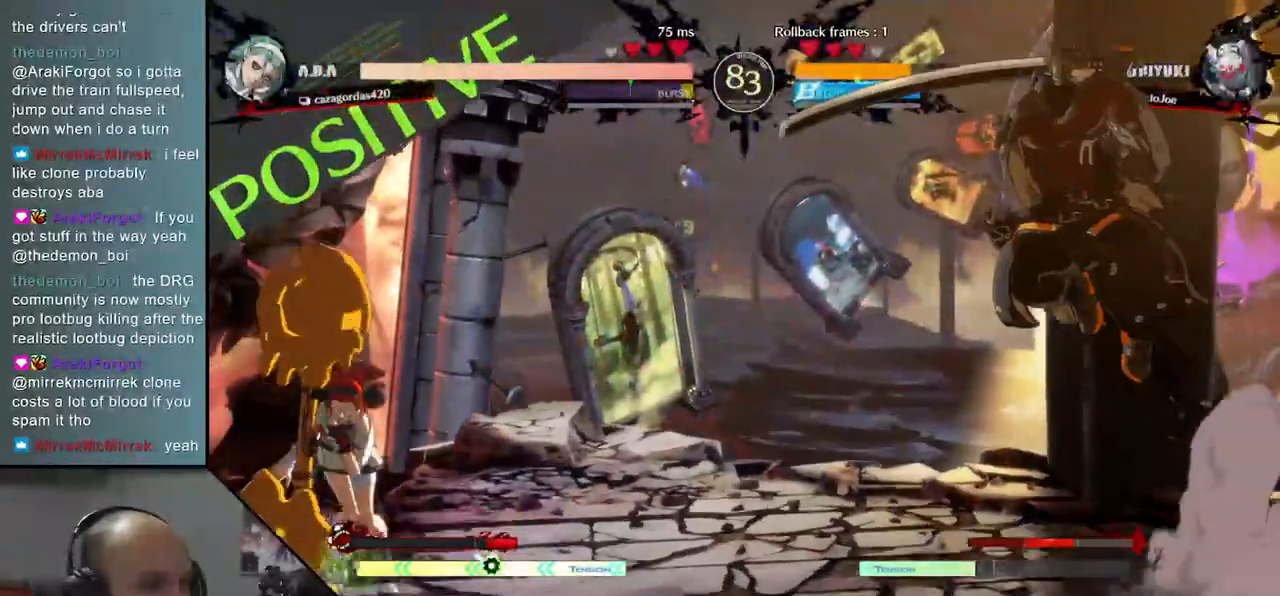
{"dt_ms": 500, "buttons": [], "left_stick": "right", "events": [[333, "L2", "down"], [417, "L2", "up"]]}
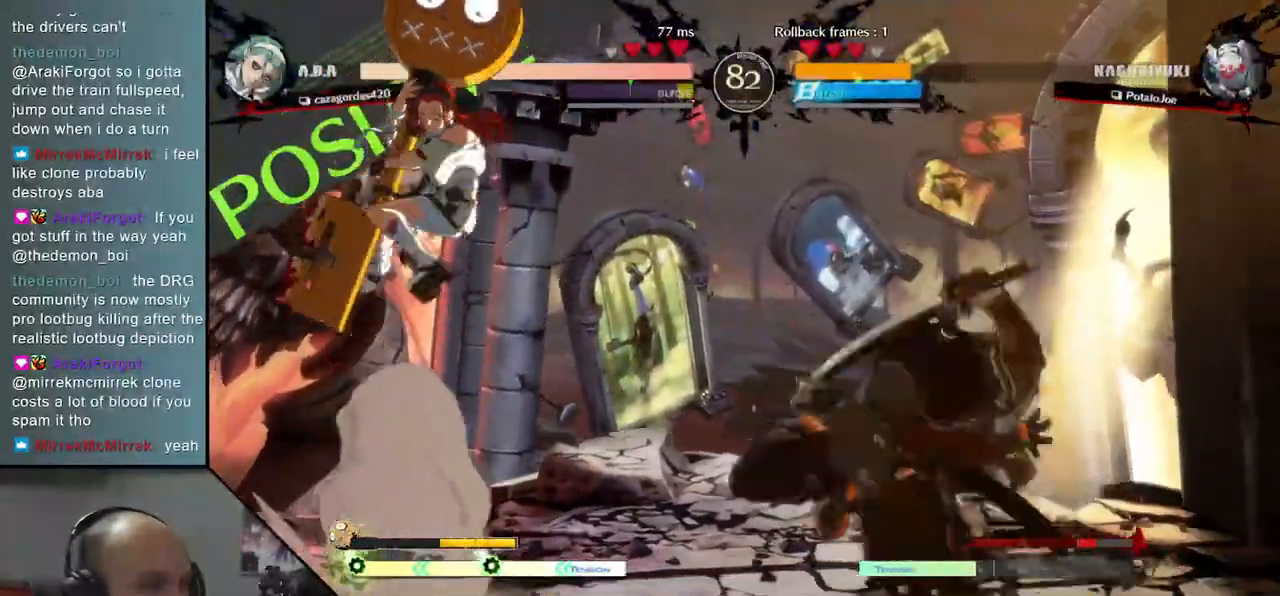
{"dt_ms": 500, "buttons": [], "left_stick": "right", "events": []}
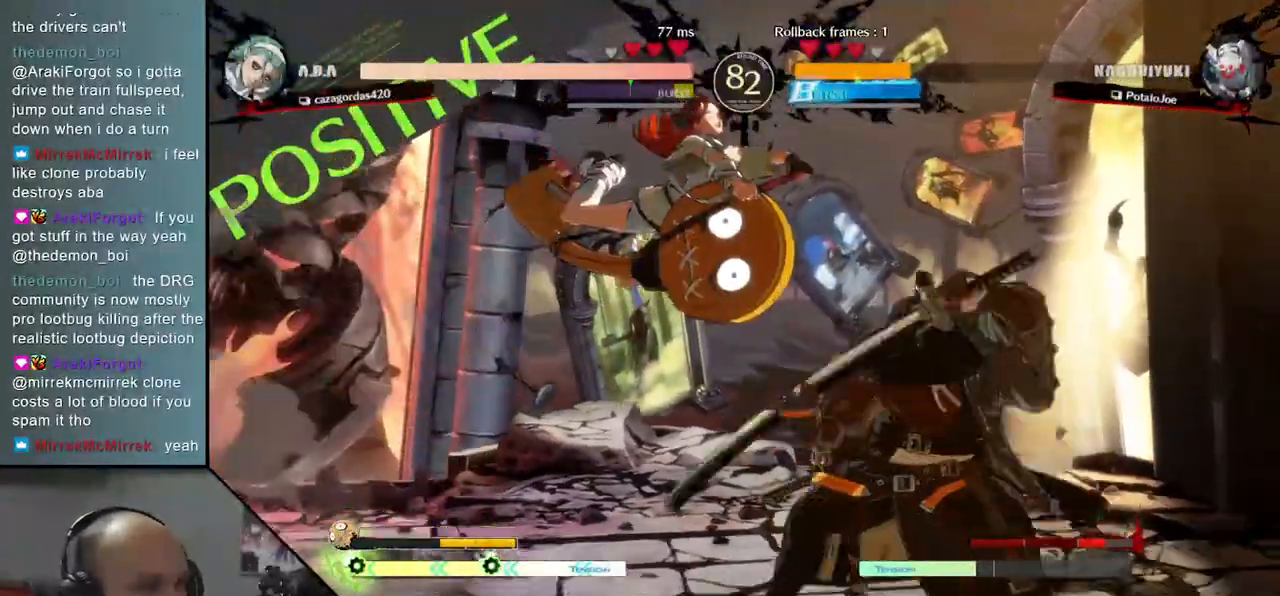
{"dt_ms": 500, "buttons": [], "left_stick": "right", "events": [[333, "L1", "down"], [333, "left_stick", "down-right"], [433, "L1", "up"], [500, "left_stick", "right"]]}
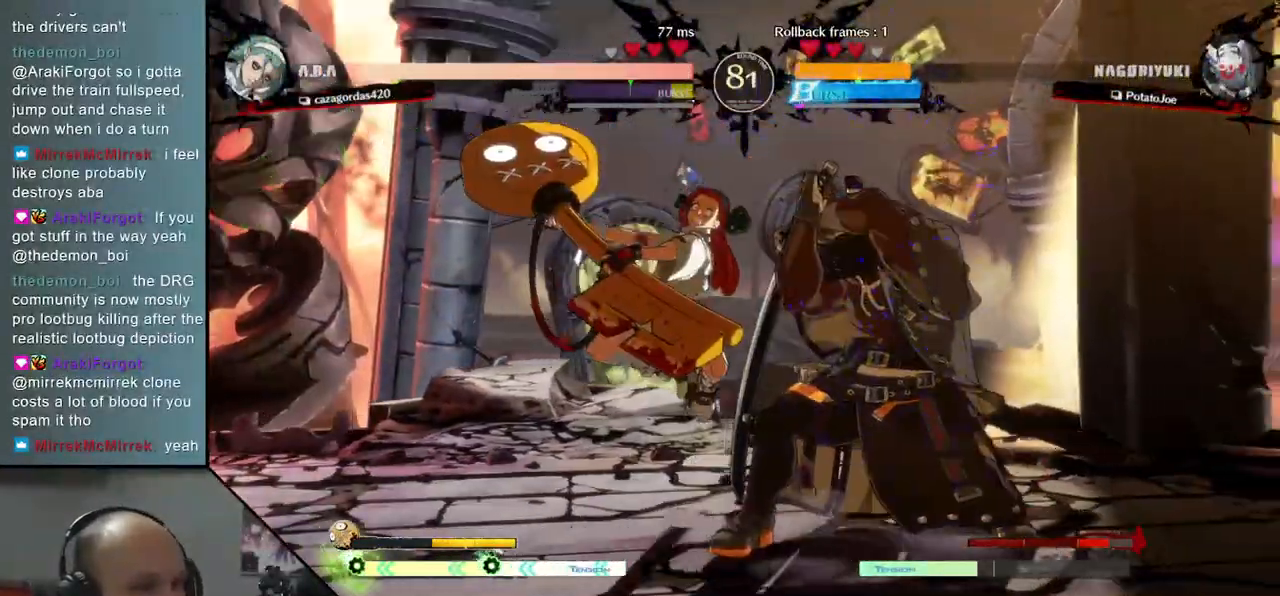
{"dt_ms": 500, "buttons": [], "left_stick": "down-right", "events": [[150, "left_stick", "down-right"]]}
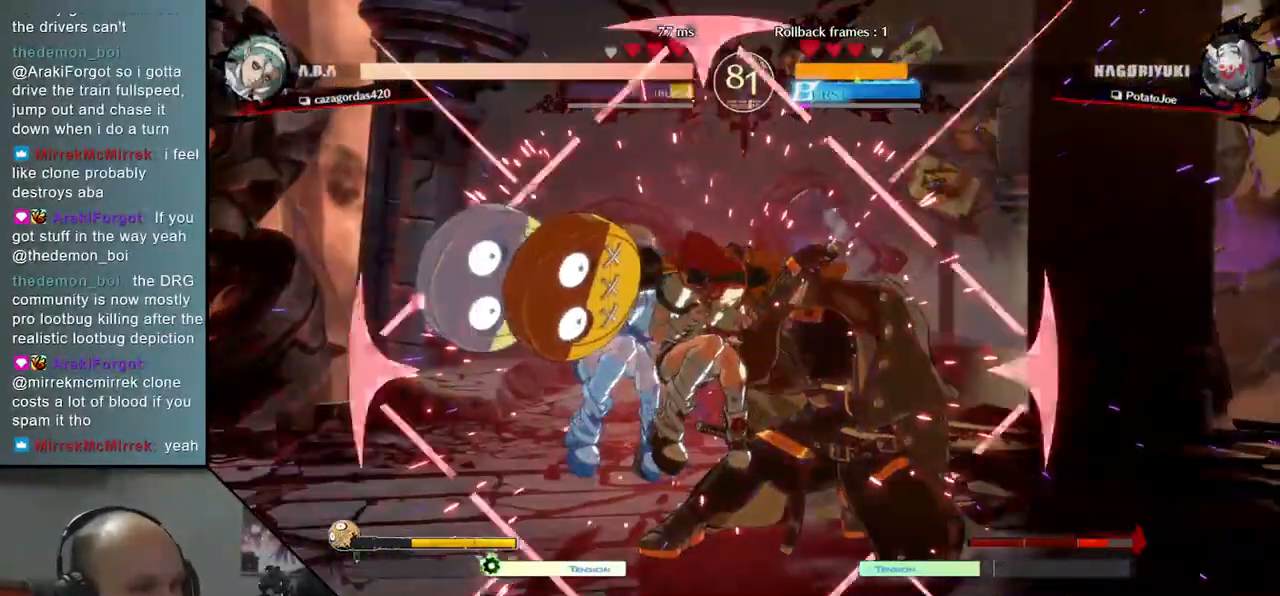
{"dt_ms": 500, "buttons": [], "left_stick": "down-right", "events": []}
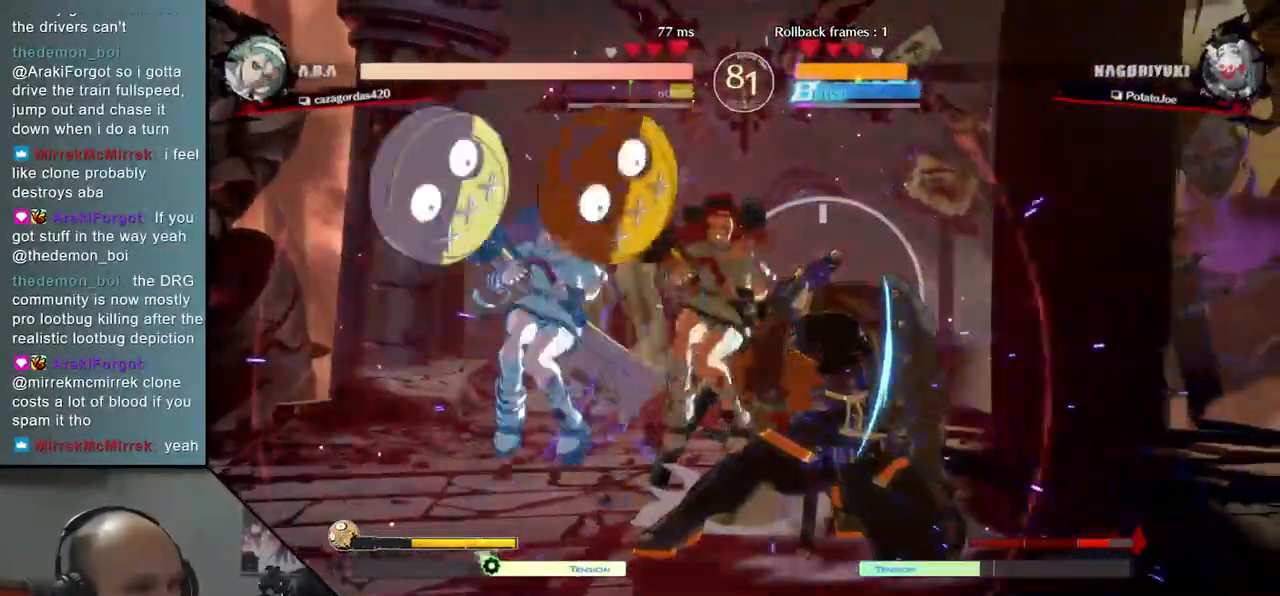
{"dt_ms": 500, "buttons": [], "left_stick": "down-right", "events": []}
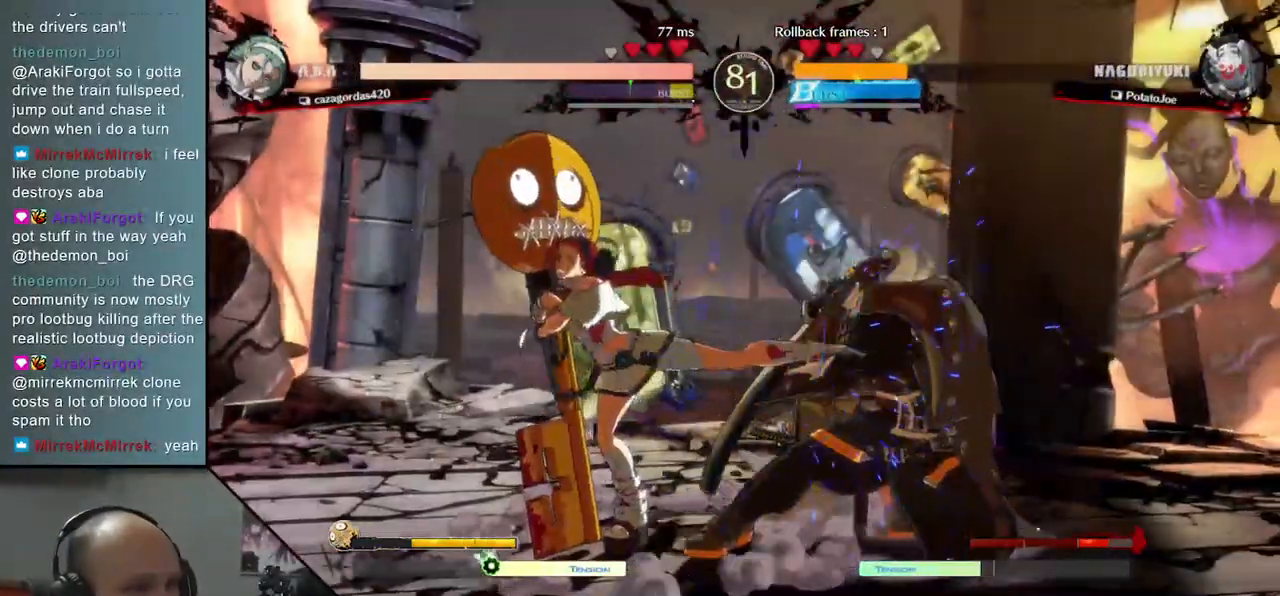
{"dt_ms": 500, "buttons": [], "left_stick": "down-right", "events": []}
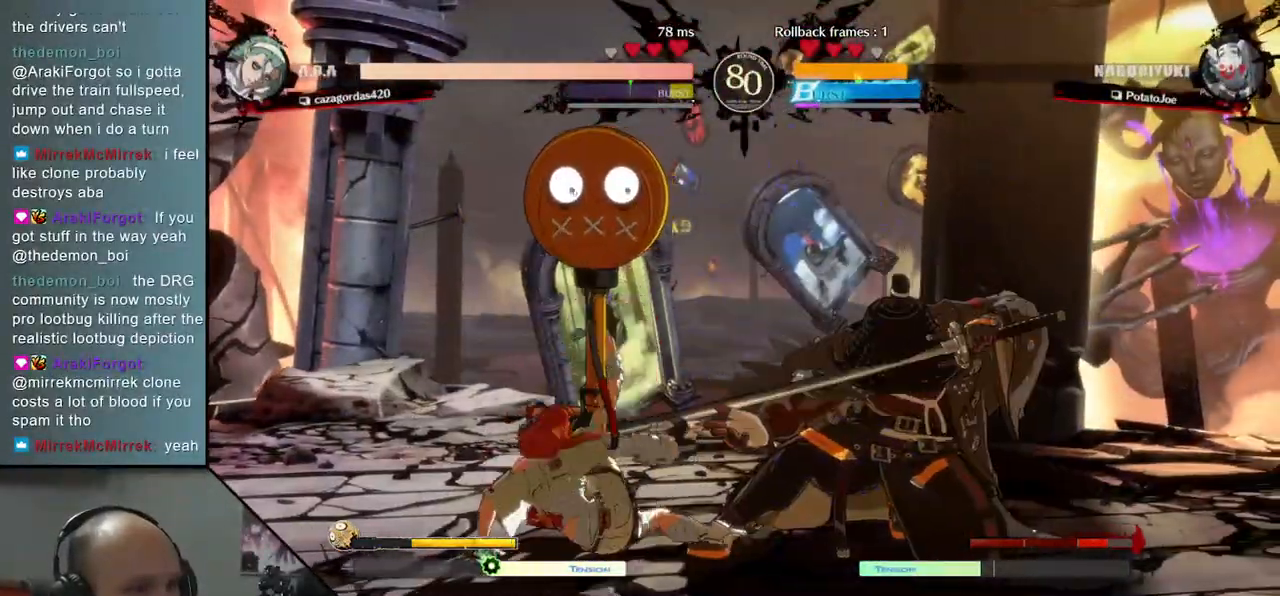
{"dt_ms": 500, "buttons": [], "left_stick": "down-right", "events": []}
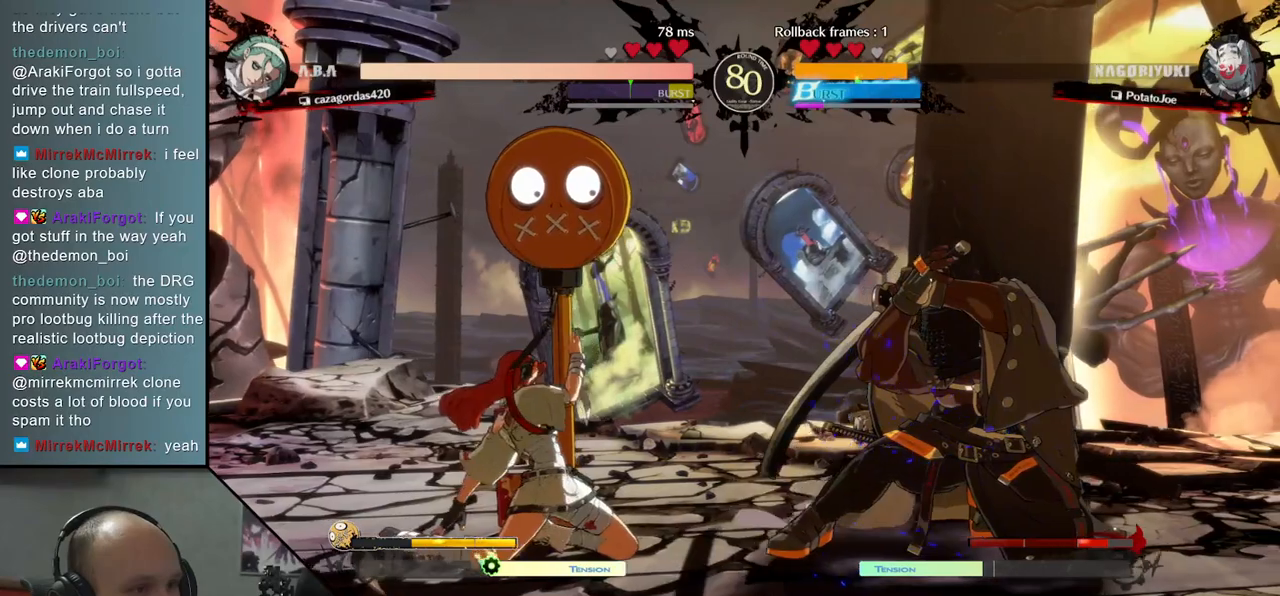
{"dt_ms": 500, "buttons": [], "left_stick": "down-right", "events": []}
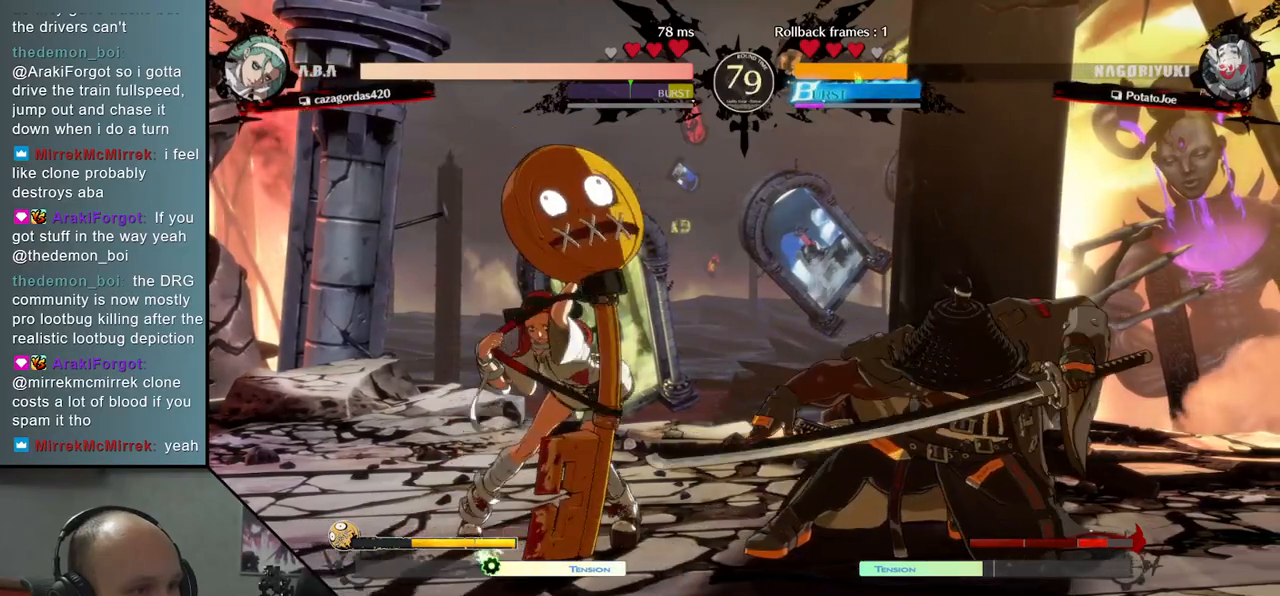
{"dt_ms": 500, "buttons": [], "left_stick": "down-right", "events": [[417, "L2", "down"], [500, "L2", "up"]]}
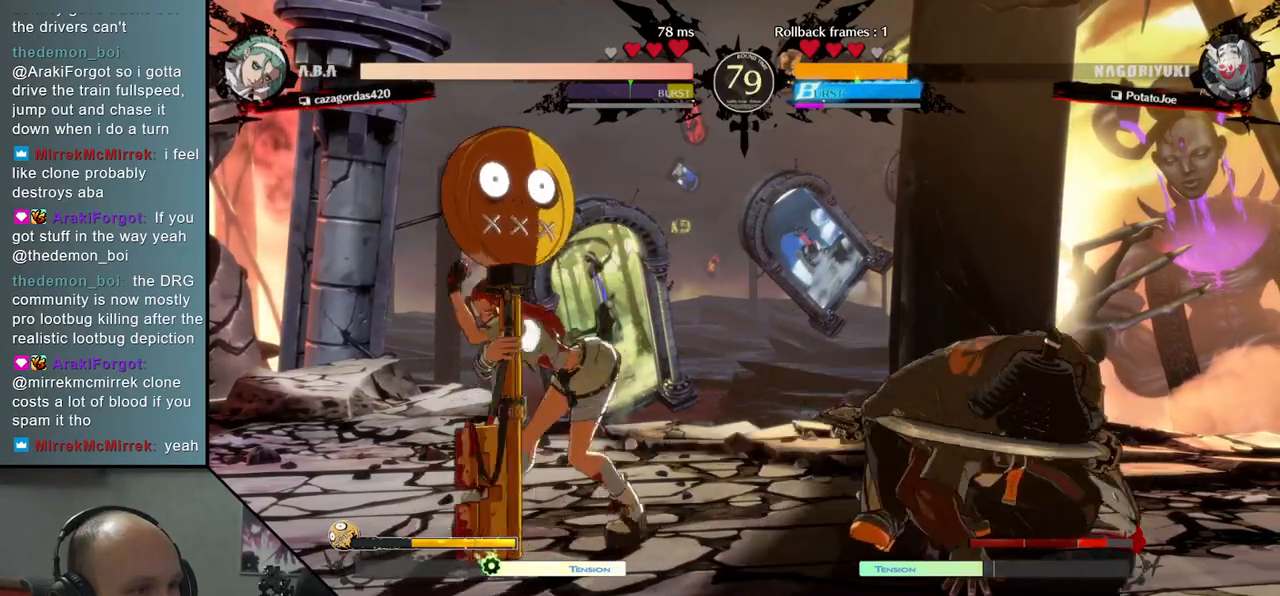
{"dt_ms": 500, "buttons": [], "left_stick": "right", "events": [[317, "left_stick", "right"]]}
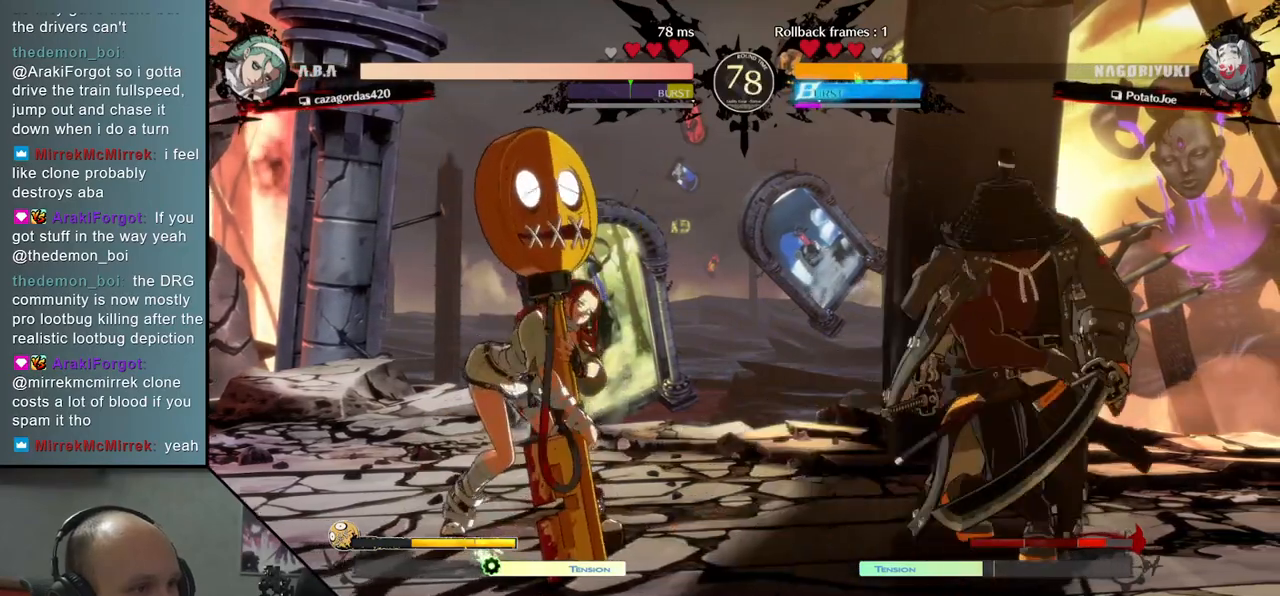
{"dt_ms": 500, "buttons": [], "left_stick": "right", "events": []}
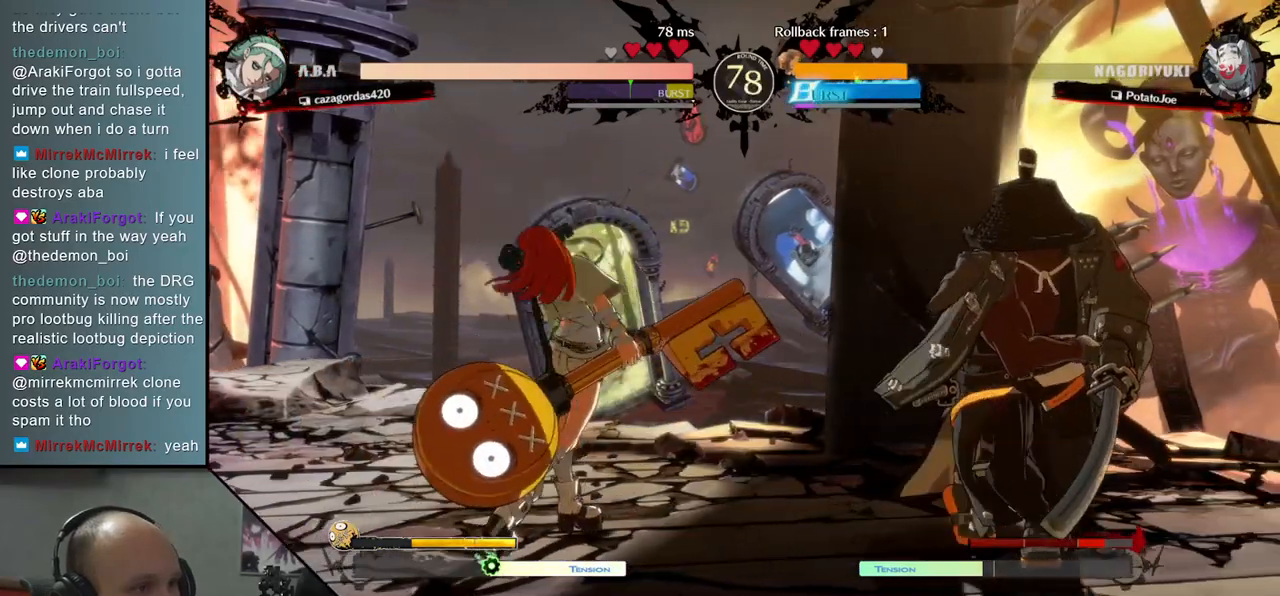
{"dt_ms": 500, "buttons": [], "left_stick": "right", "events": [[117, "L2", "down"], [117, "left_stick", "center"], [167, "L2", "up"], [267, "L2", "down"], [333, "L2", "up"], [450, "left_stick", "right"]]}
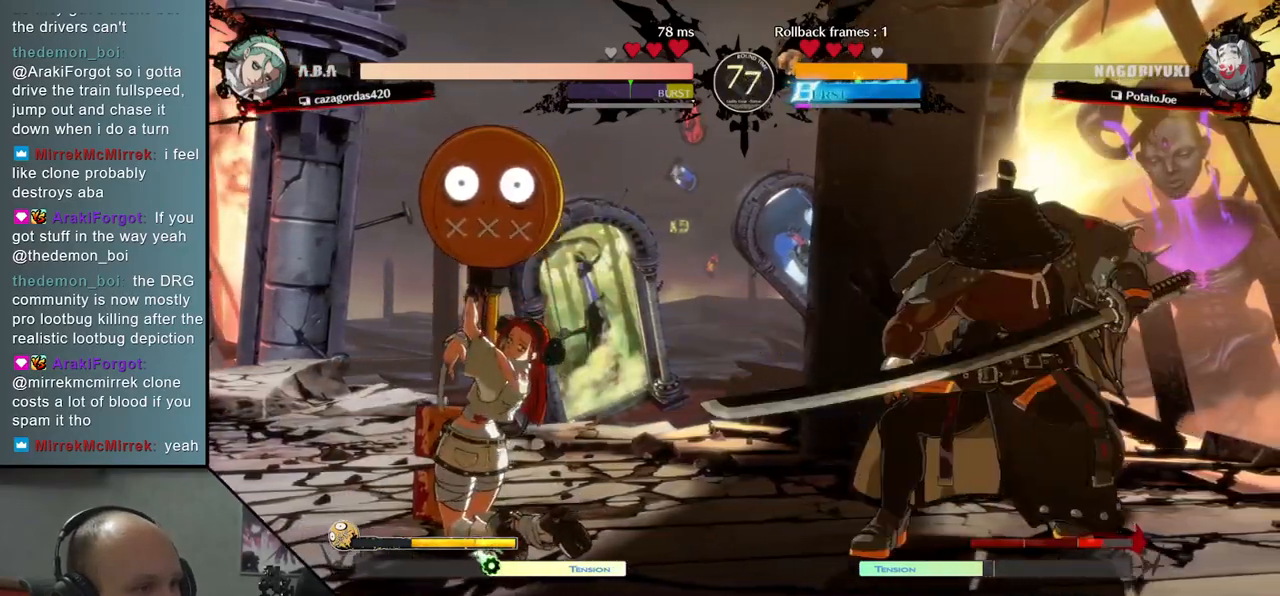
{"dt_ms": 500, "buttons": [], "left_stick": "center", "events": [[200, "TRIANGLE", "down"], [200, "left_stick", "center"], [267, "TRIANGLE", "up"], [383, "TRIANGLE", "down"], [450, "TRIANGLE", "up"]]}
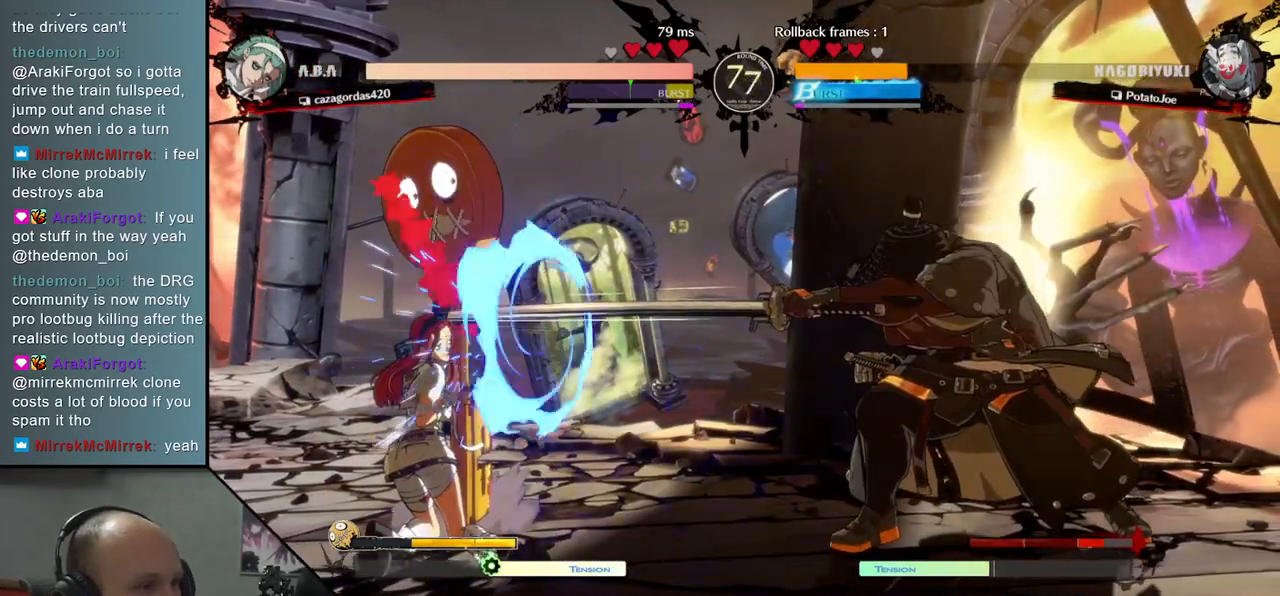
{"dt_ms": 500, "buttons": [], "left_stick": "left", "events": [[50, "TRIANGLE", "down"], [167, "TRIANGLE", "up"], [383, "left_stick", "left"]]}
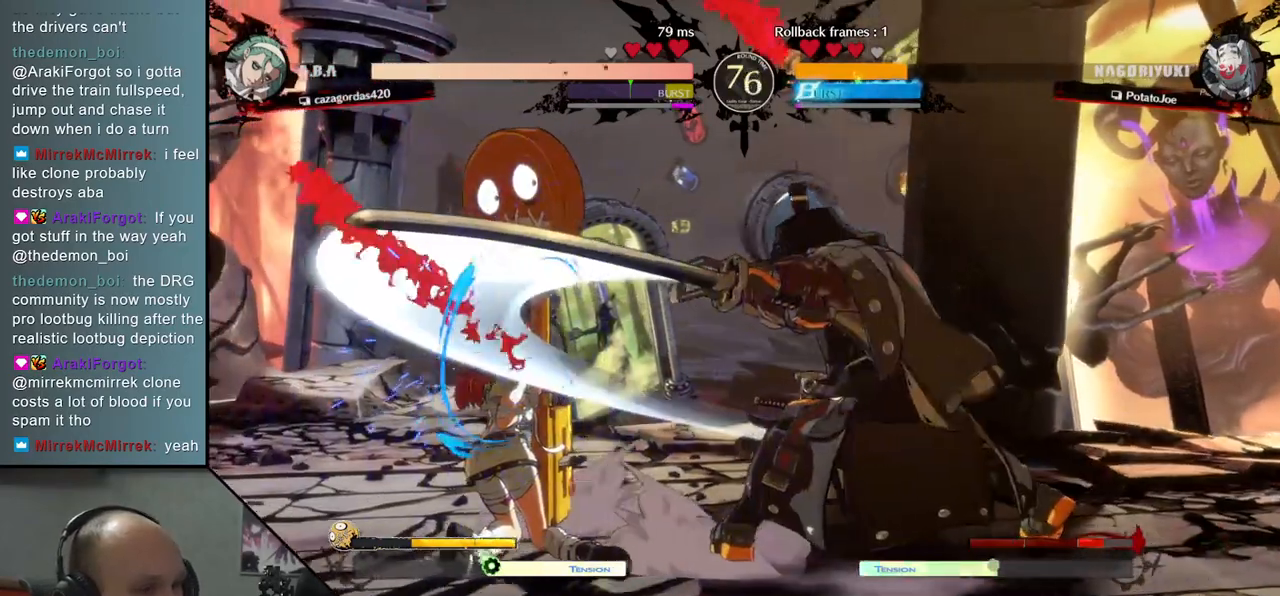
{"dt_ms": 500, "buttons": [], "left_stick": "right", "events": [[83, "left_stick", "right"], [267, "R2", "down"], [383, "R2", "up"]]}
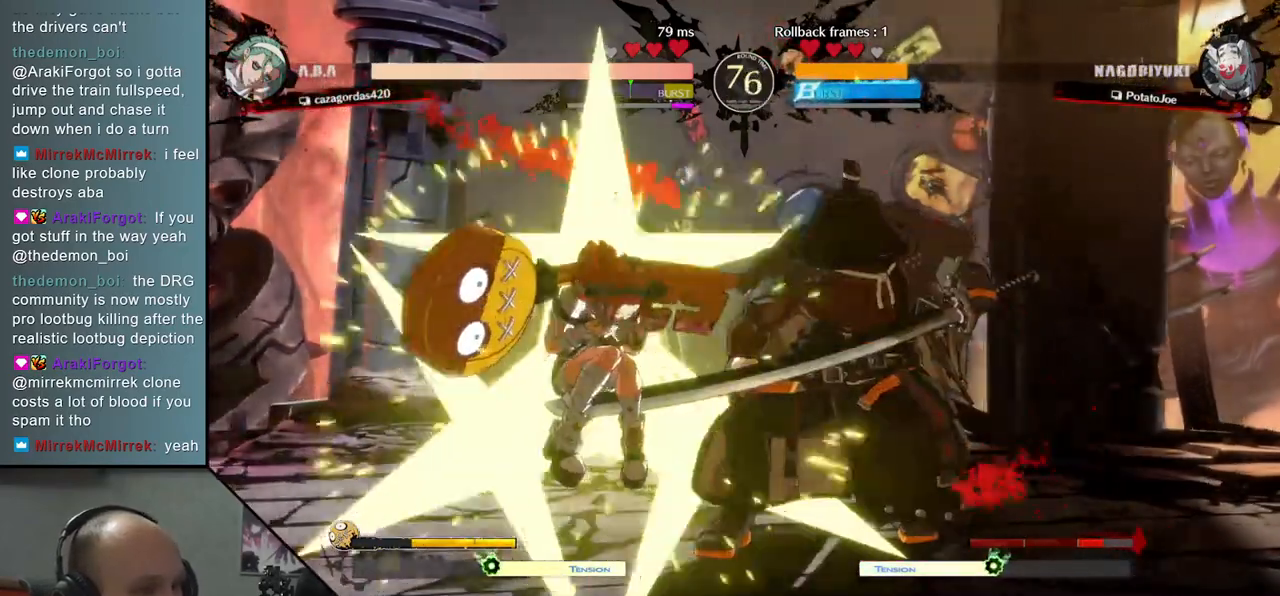
{"dt_ms": 500, "buttons": [], "left_stick": "right", "events": []}
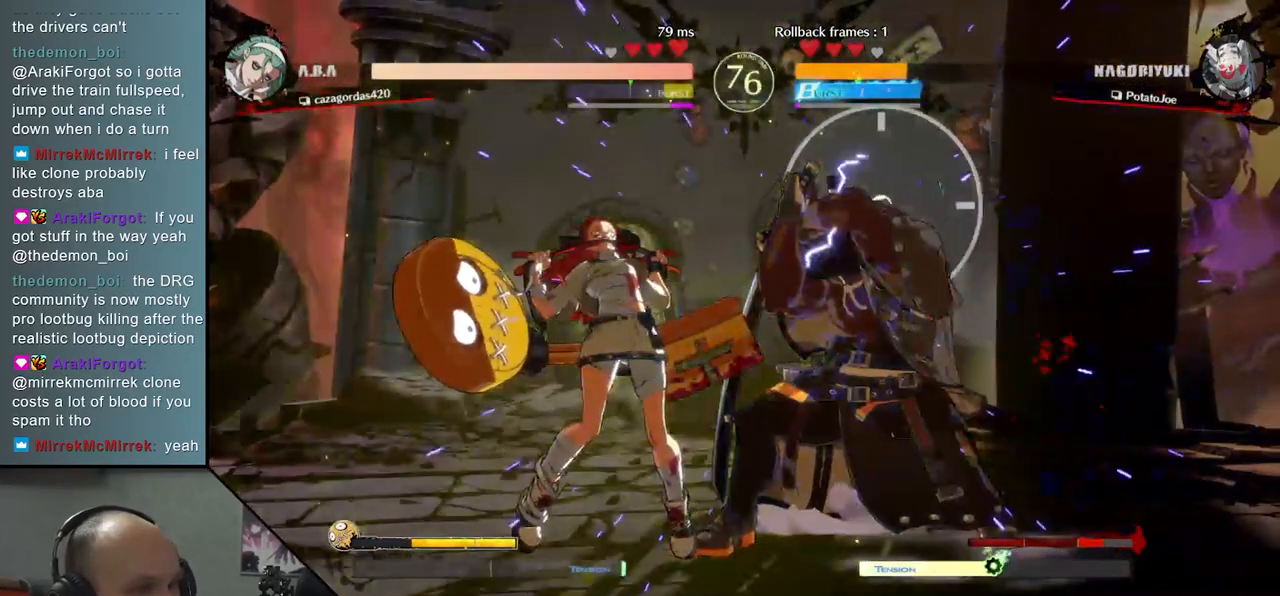
{"dt_ms": 500, "buttons": [], "left_stick": "right", "events": [[133, "R1", "down"], [133, "R2", "down"], [133, "SQUARE", "down"], [133, "TRIANGLE", "down"], [317, "R1", "up"], [317, "R2", "up"], [317, "TRIANGLE", "up"], [333, "SQUARE", "up"]]}
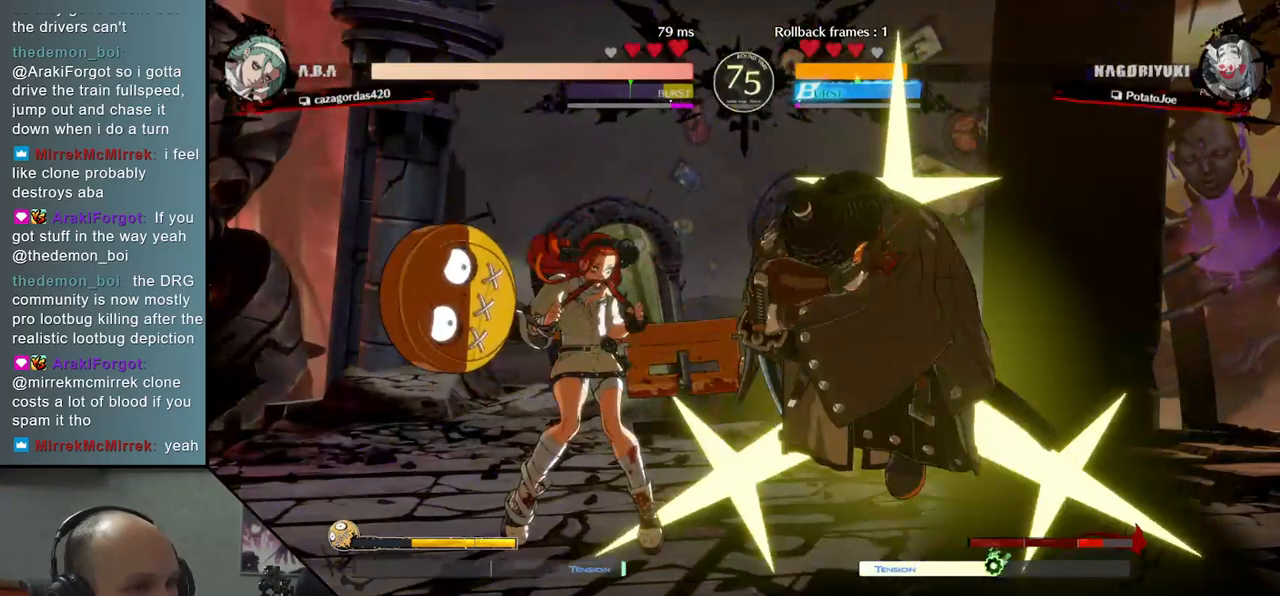
{"dt_ms": 500, "buttons": [], "left_stick": "center", "events": [[133, "left_stick", "center"], [167, "TRIANGLE", "down"], [233, "TRIANGLE", "up"], [350, "TRIANGLE", "down"], [417, "TRIANGLE", "up"]]}
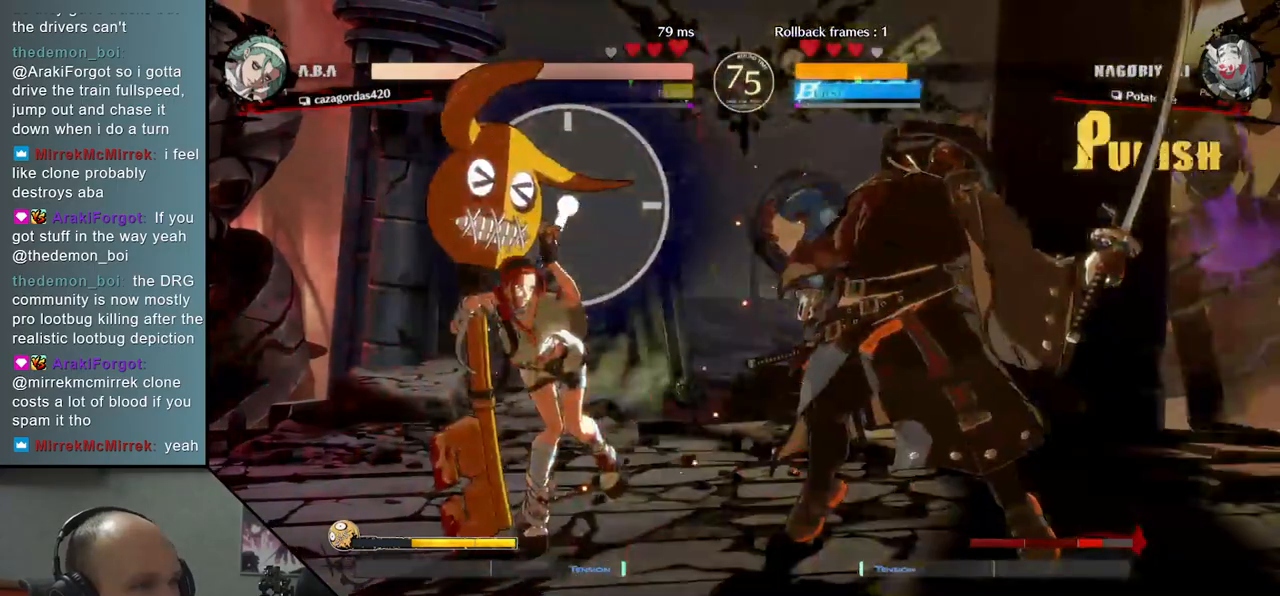
{"dt_ms": 500, "buttons": [], "left_stick": "center", "events": [[17, "TRIANGLE", "down"], [100, "TRIANGLE", "up"], [217, "TRIANGLE", "down"], [300, "TRIANGLE", "up"], [400, "TRIANGLE", "down"], [500, "TRIANGLE", "up"]]}
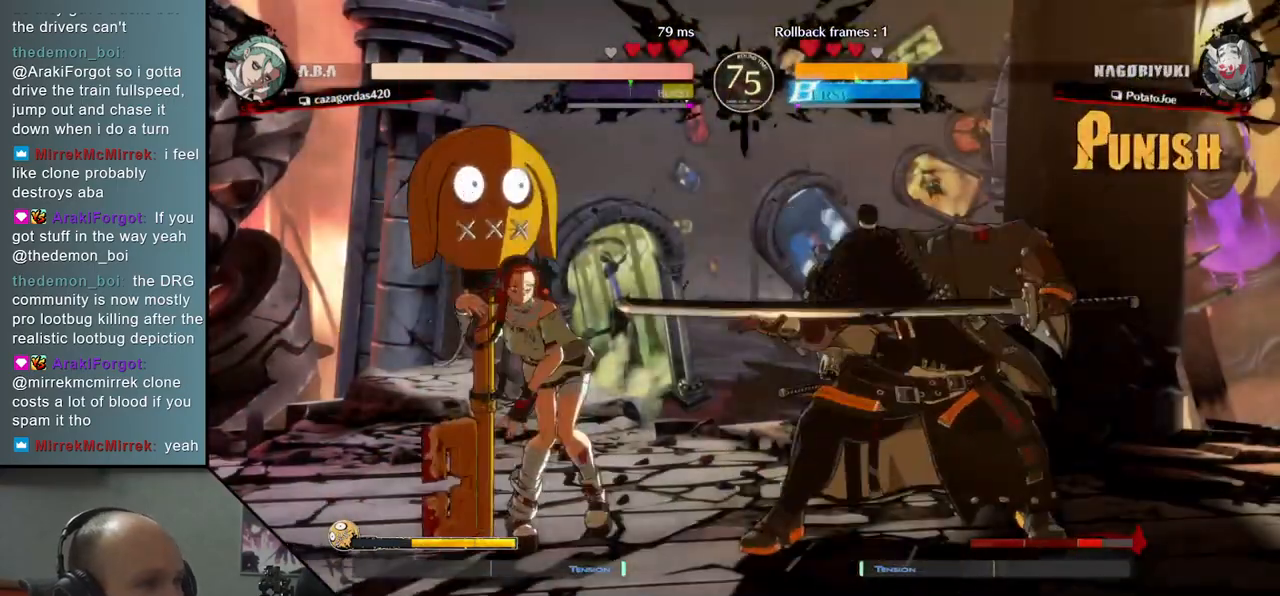
{"dt_ms": 500, "buttons": [], "left_stick": "center", "events": [[100, "TRIANGLE", "down"], [183, "TRIANGLE", "up"], [283, "TRIANGLE", "down"], [400, "TRIANGLE", "up"]]}
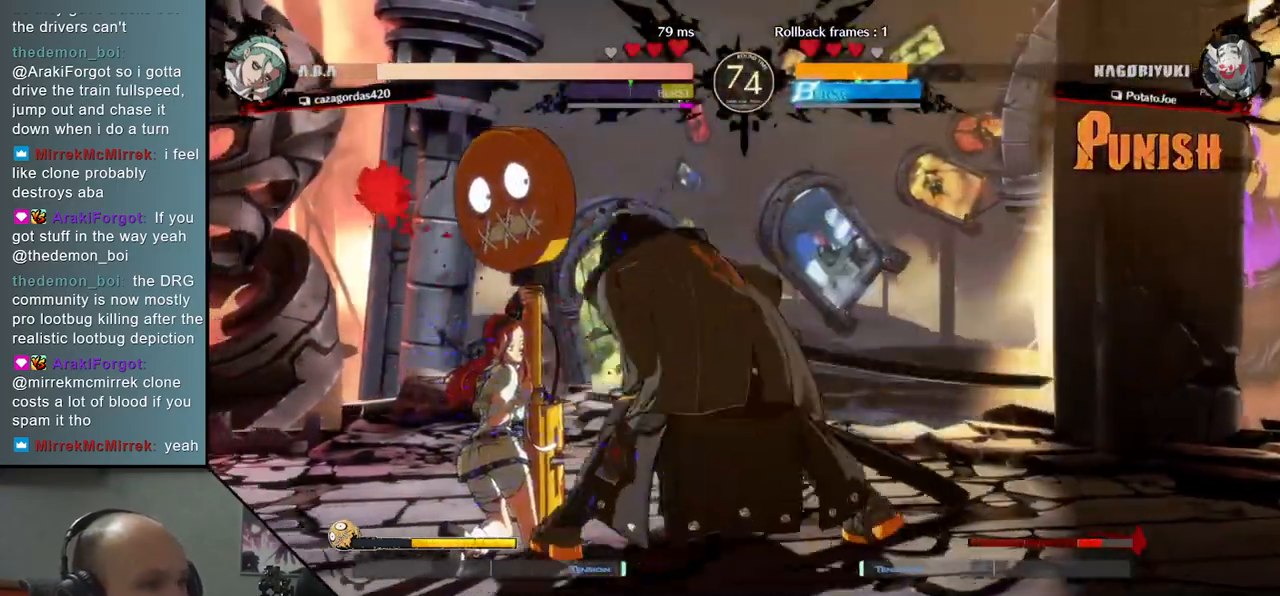
{"dt_ms": 500, "buttons": [], "left_stick": "left", "events": [[100, "left_stick", "left"], [233, "left_stick", "down"], [317, "left_stick", "left"], [383, "left_stick", "down"], [467, "left_stick", "left"]]}
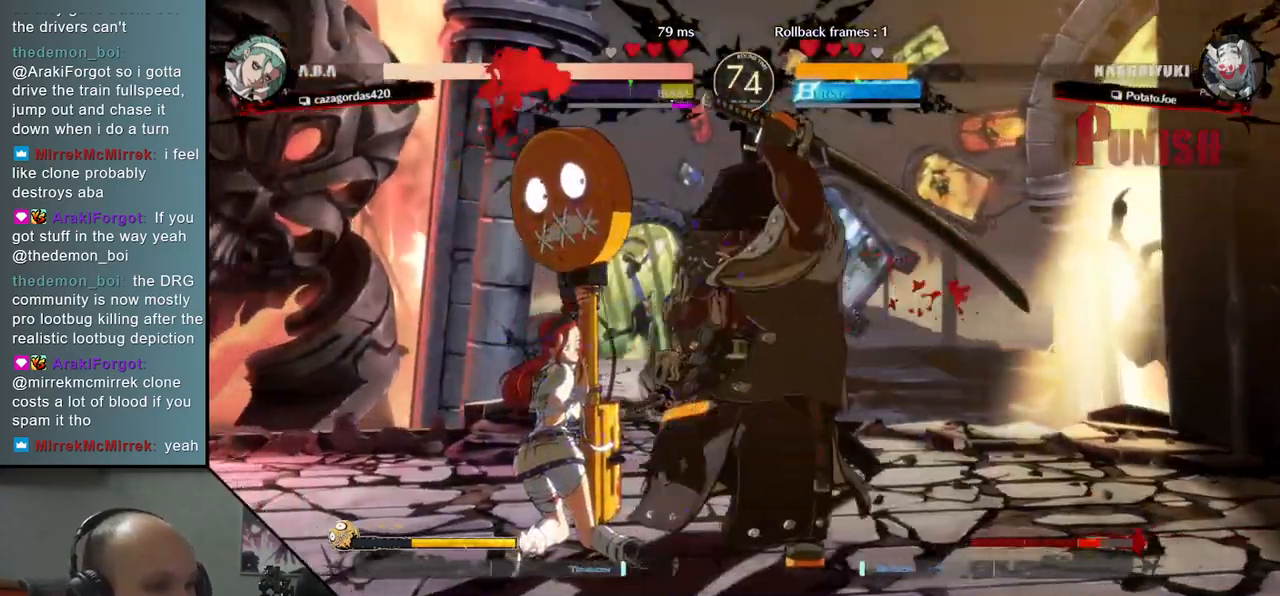
{"dt_ms": 500, "buttons": [], "left_stick": "left", "events": [[17, "R1", "down"], [133, "R1", "up"]]}
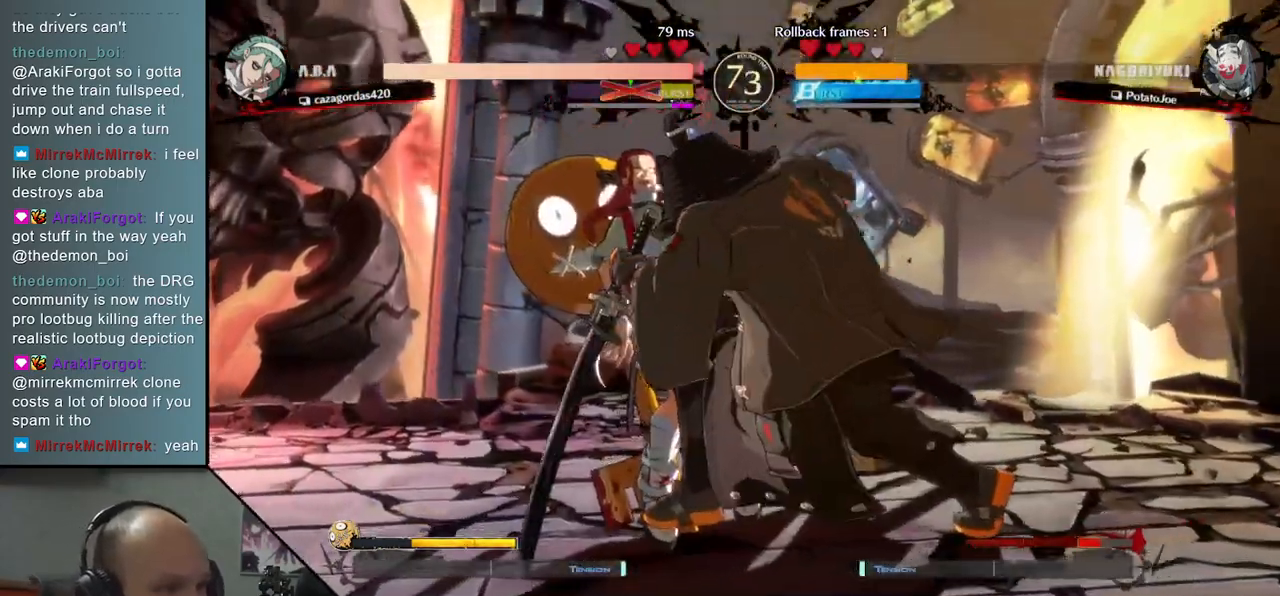
{"dt_ms": 500, "buttons": [], "left_stick": "right", "events": [[417, "left_stick", "right"]]}
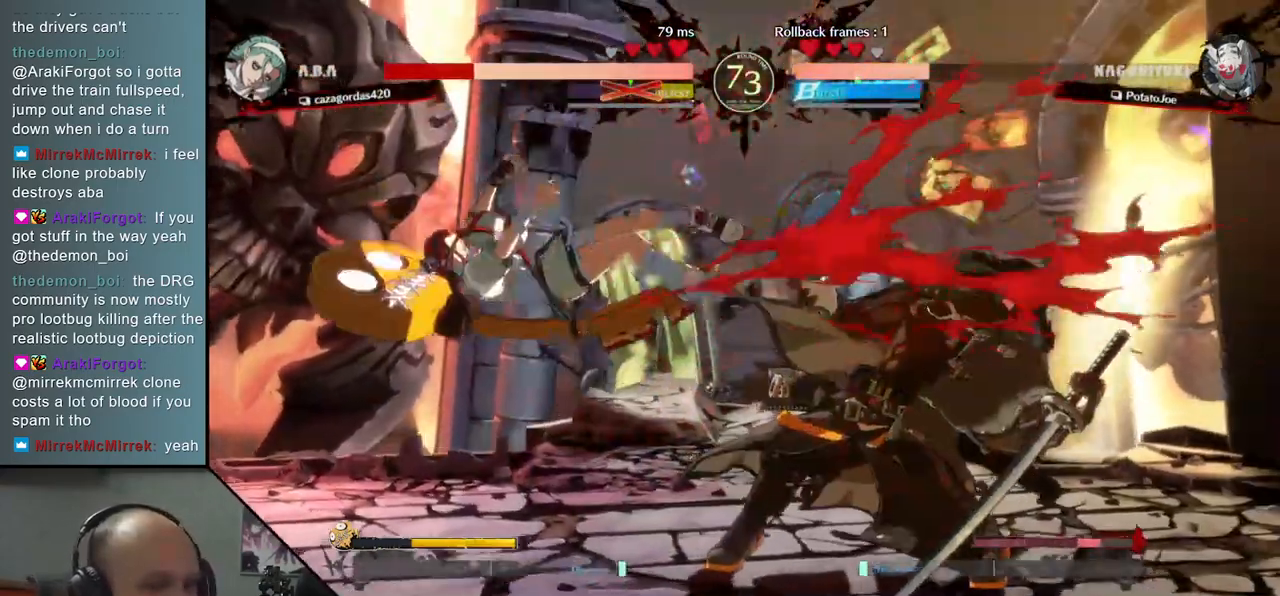
{"dt_ms": 500, "buttons": [], "left_stick": "right", "events": []}
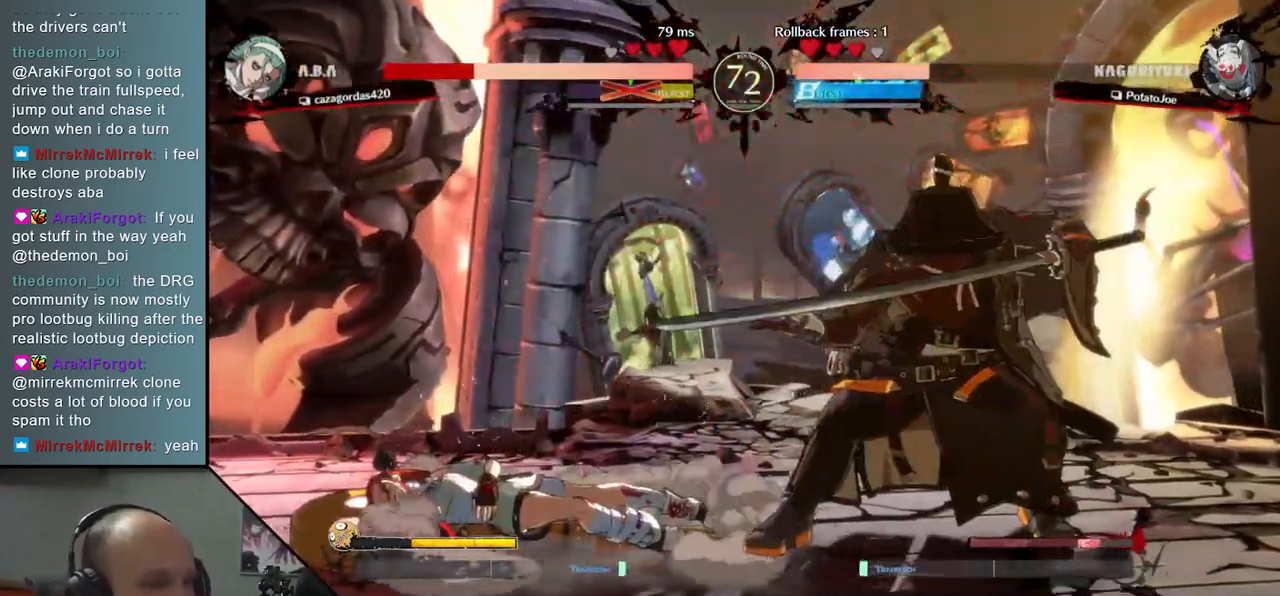
{"dt_ms": 500, "buttons": ["SQUARE"], "left_stick": "right", "events": [[233, "left_stick", "down"], [367, "left_stick", "right"], [417, "SQUARE", "down"]]}
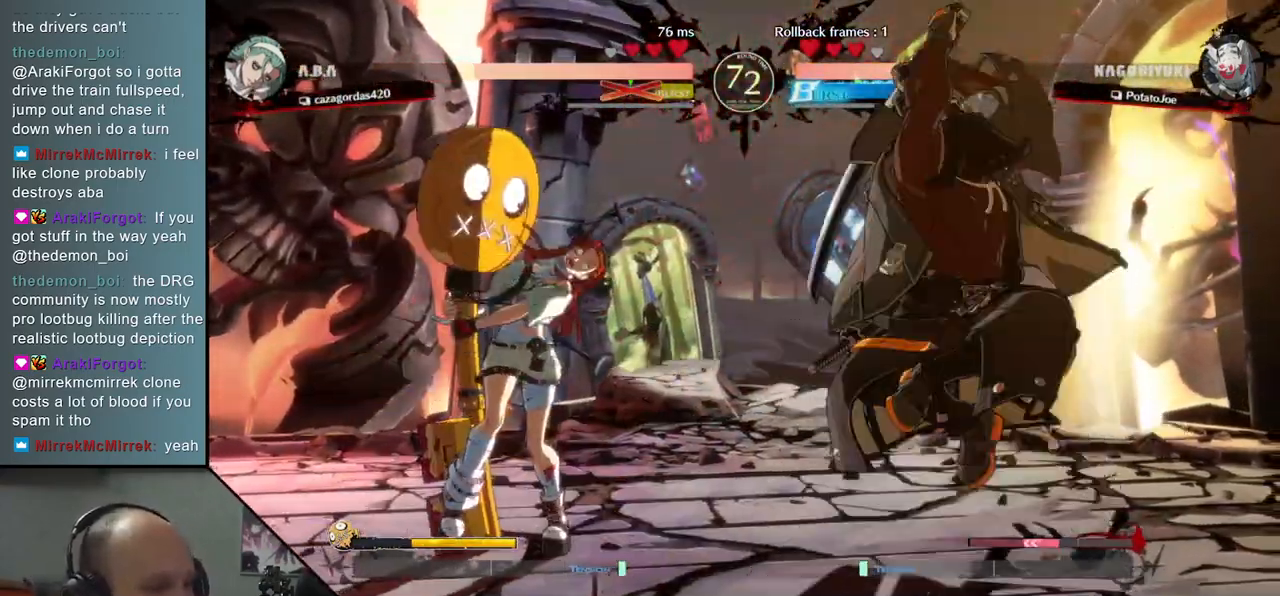
{"dt_ms": 500, "buttons": ["SQUARE"], "left_stick": "left", "events": [[50, "SQUARE", "up"], [67, "left_stick", "center"], [117, "left_stick", "left"], [233, "left_stick", "down"], [333, "SQUARE", "down"], [350, "left_stick", "left"]]}
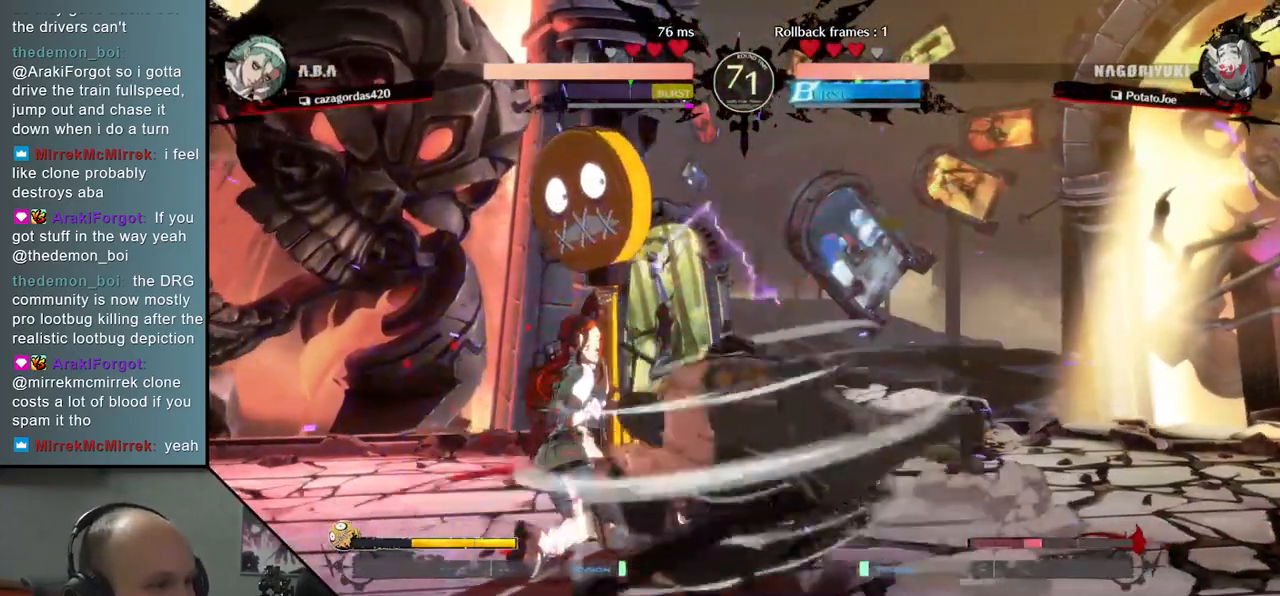
{"dt_ms": 500, "buttons": [], "left_stick": "down-right", "events": [[17, "SQUARE", "up"], [50, "left_stick", "center"], [100, "left_stick", "right"], [183, "left_stick", "center"], [233, "left_stick", "down-left"], [333, "left_stick", "down-right"]]}
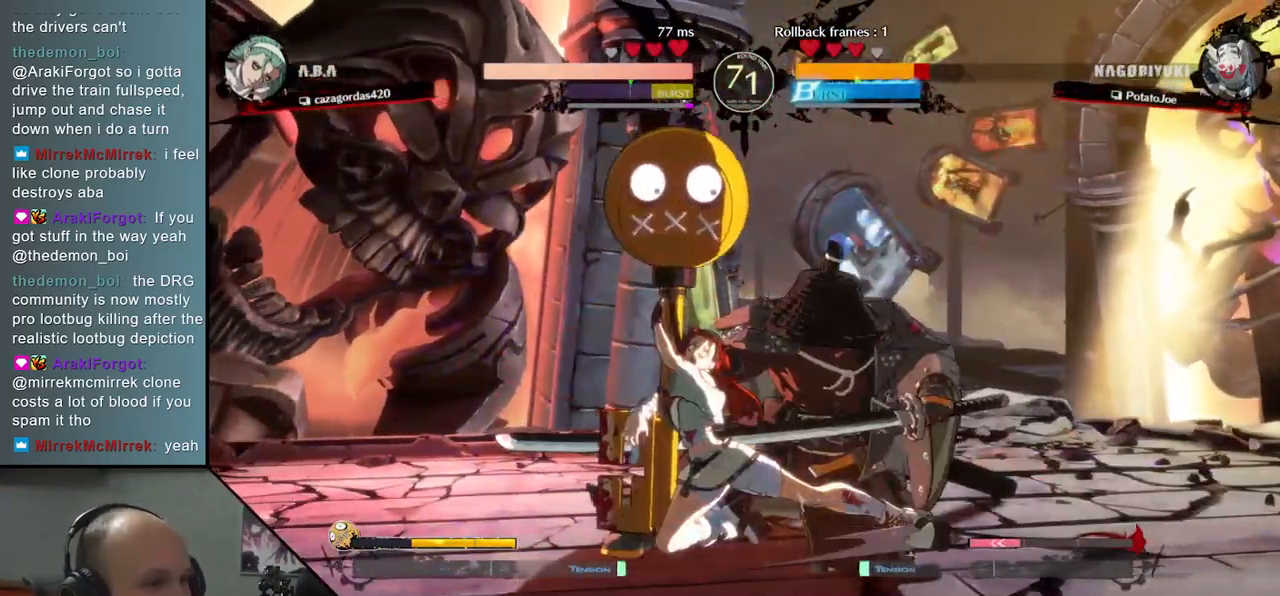
{"dt_ms": 500, "buttons": [], "left_stick": "down-right", "events": [[233, "L1", "down"], [233, "R1", "down"], [400, "L1", "up"], [417, "R1", "up"]]}